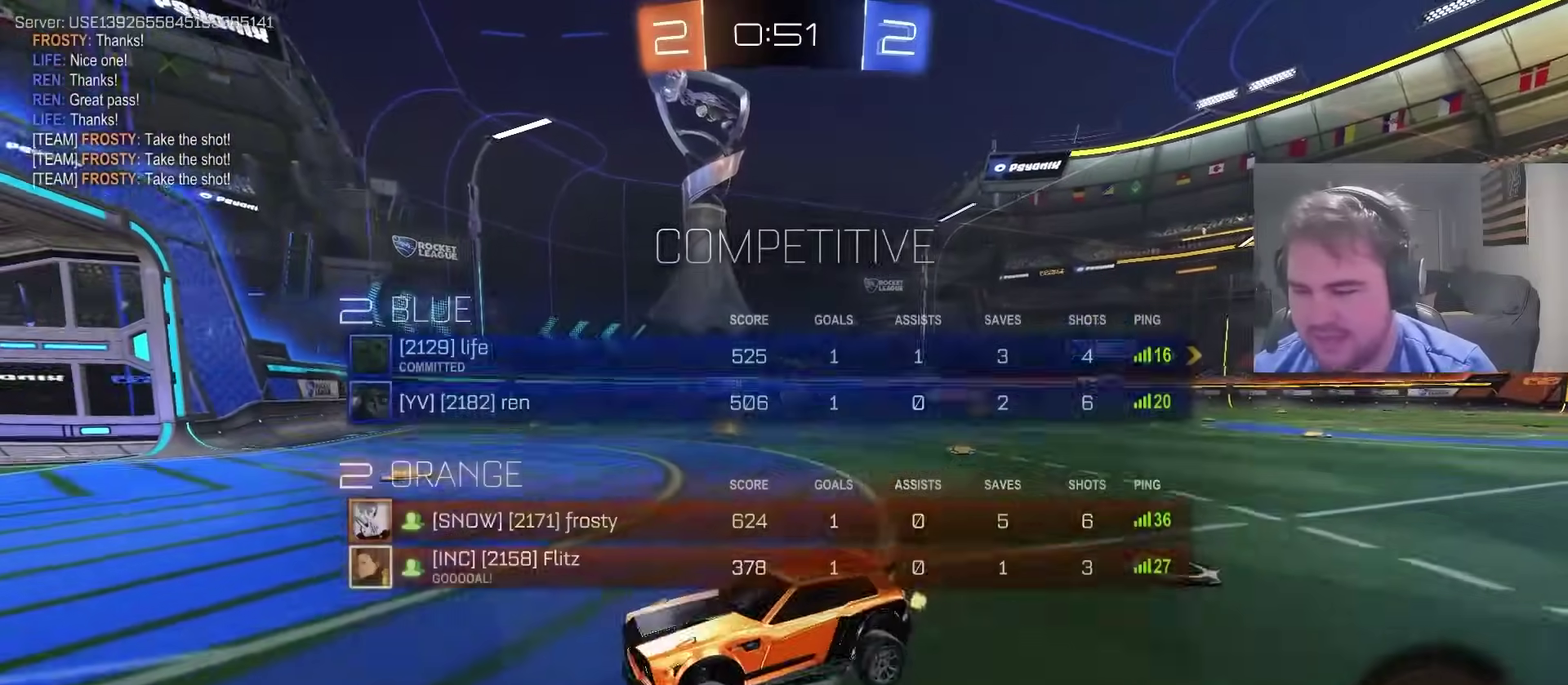
Gameplay with a controller (PlayStation layout); each line is a JSON object with the inputs held at the frame after it. "events" lists button and stick changes between this image and that frame as [ms after this image, input, new state], when the widget could be followed in between. Not read: L1 R1.
{"buttons": ["CIRCLE", "TRIANGLE", "R2"], "left_stick": "left", "right_stick": "center", "events": [[100, "CIRCLE", "down"], [433, "TRIANGLE", "down"]]}
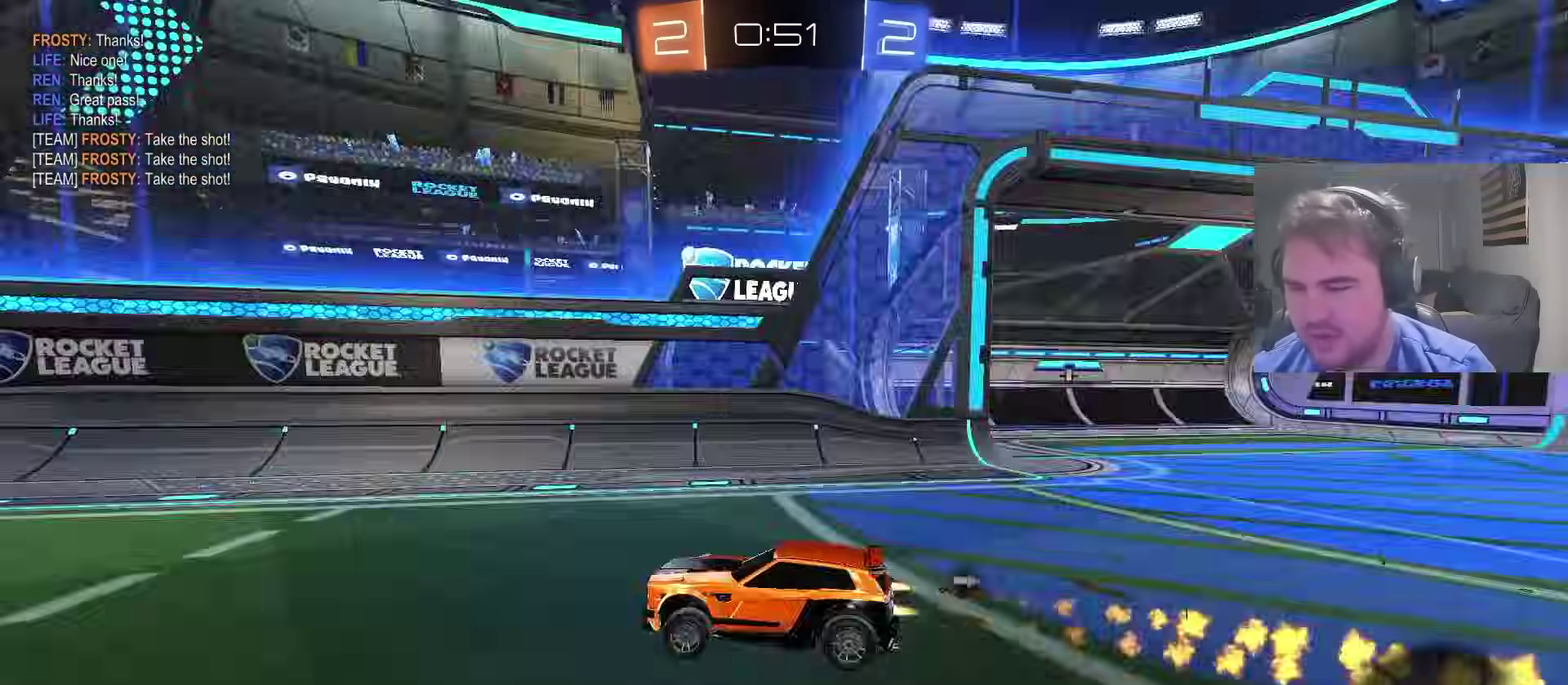
{"buttons": ["R2"], "left_stick": "left", "right_stick": "center", "events": [[17, "left_stick", "center"], [83, "TRIANGLE", "up"], [250, "TRIANGLE", "down"], [283, "left_stick", "left"], [400, "TRIANGLE", "up"], [500, "CIRCLE", "up"]]}
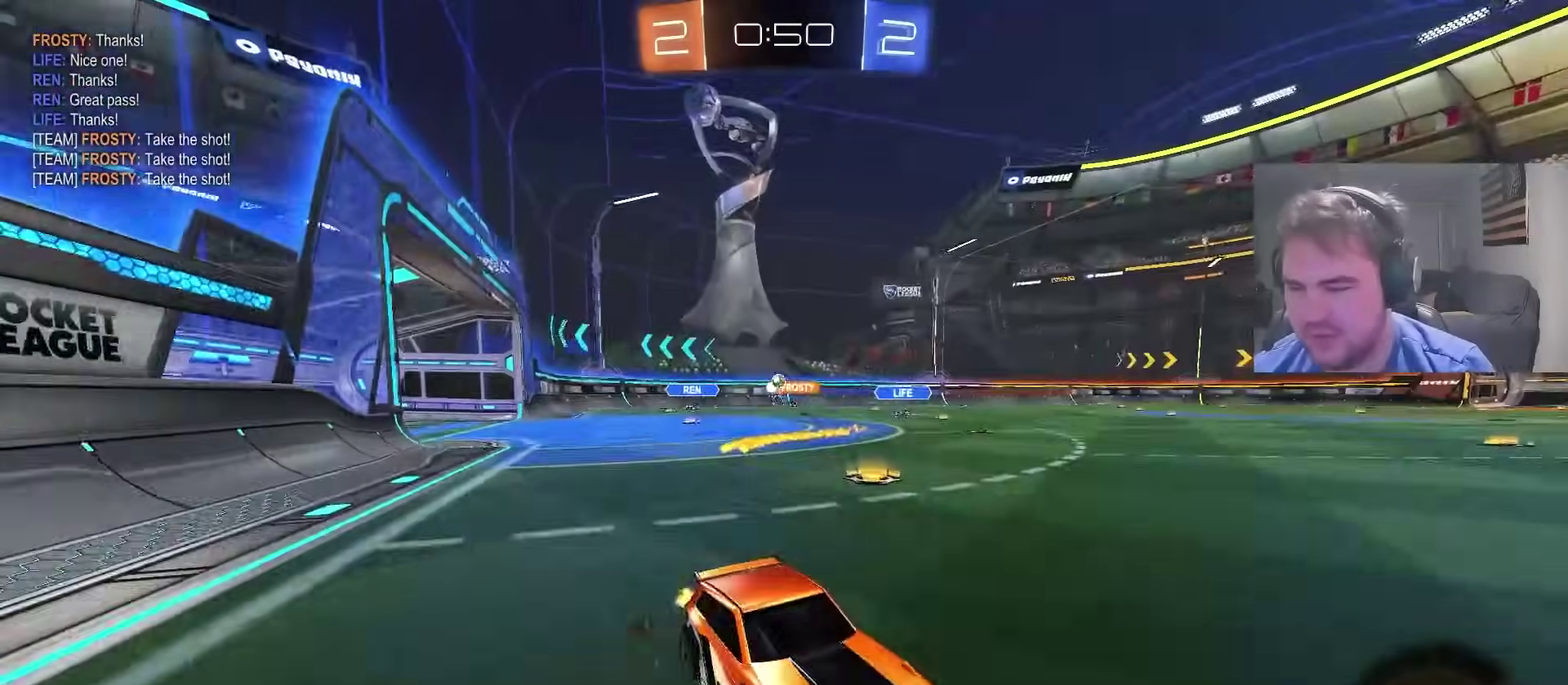
{"buttons": ["R2"], "left_stick": "left", "right_stick": "center"}
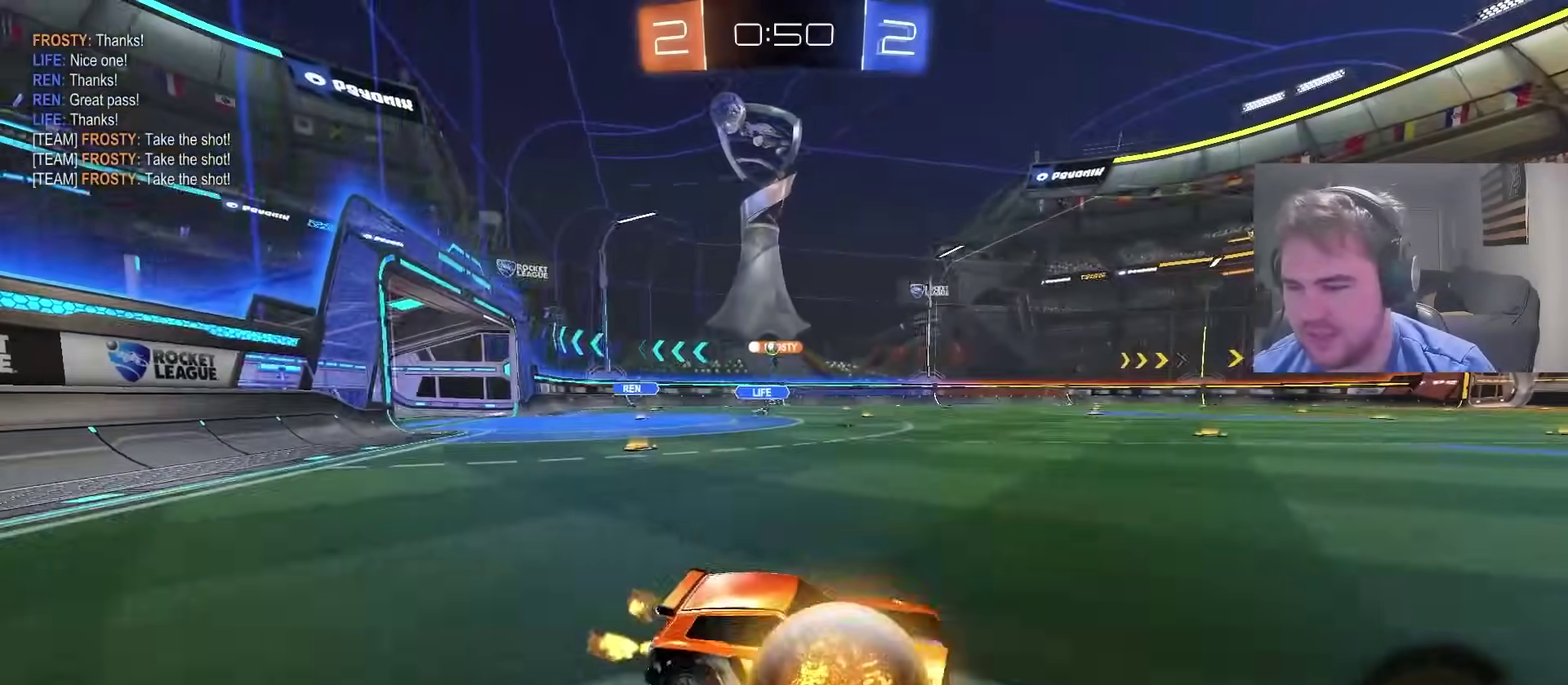
{"buttons": ["CIRCLE", "R2"], "left_stick": "left", "right_stick": "center", "events": [[17, "left_stick", "center"], [133, "left_stick", "left"], [150, "CIRCLE", "down"]]}
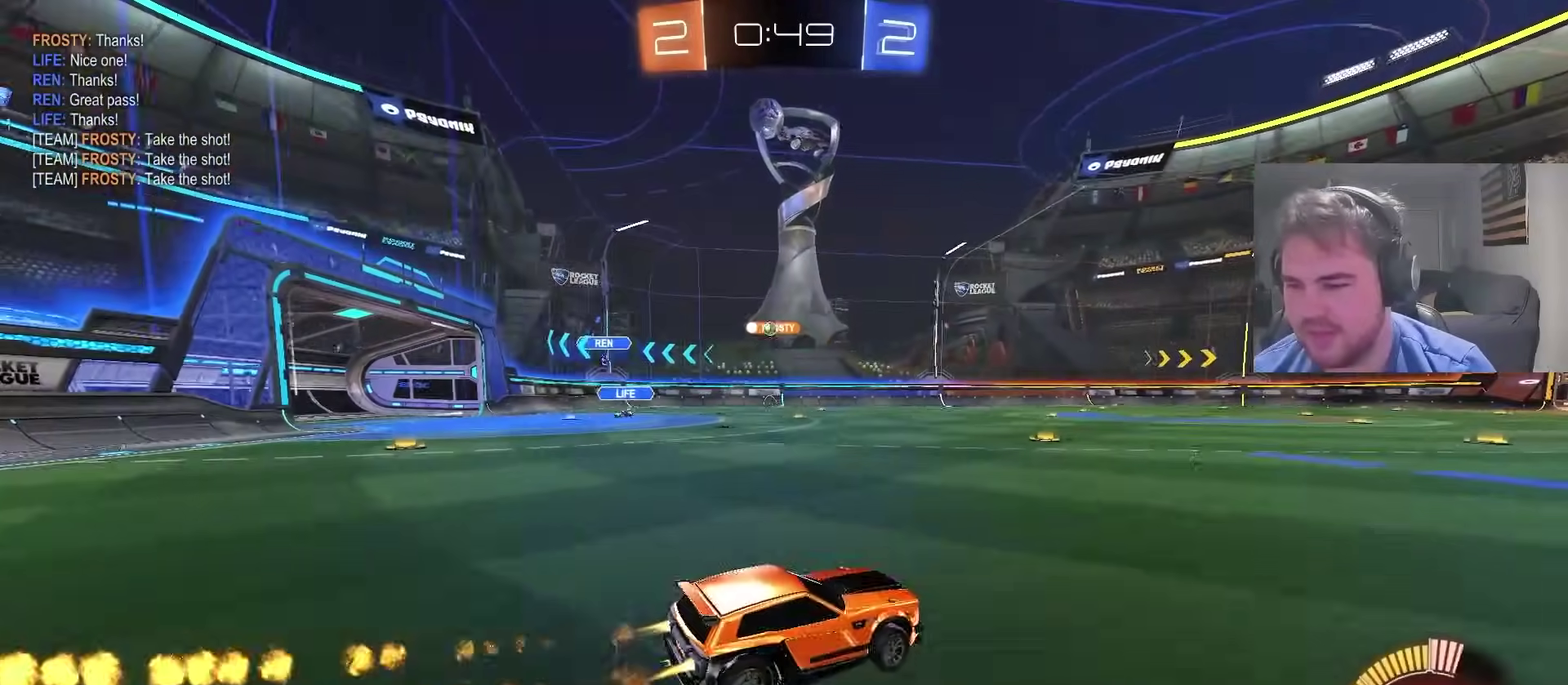
{"buttons": ["R2"], "left_stick": "left", "right_stick": "center", "events": [[133, "left_stick", "center"], [183, "CIRCLE", "up"], [283, "left_stick", "left"]]}
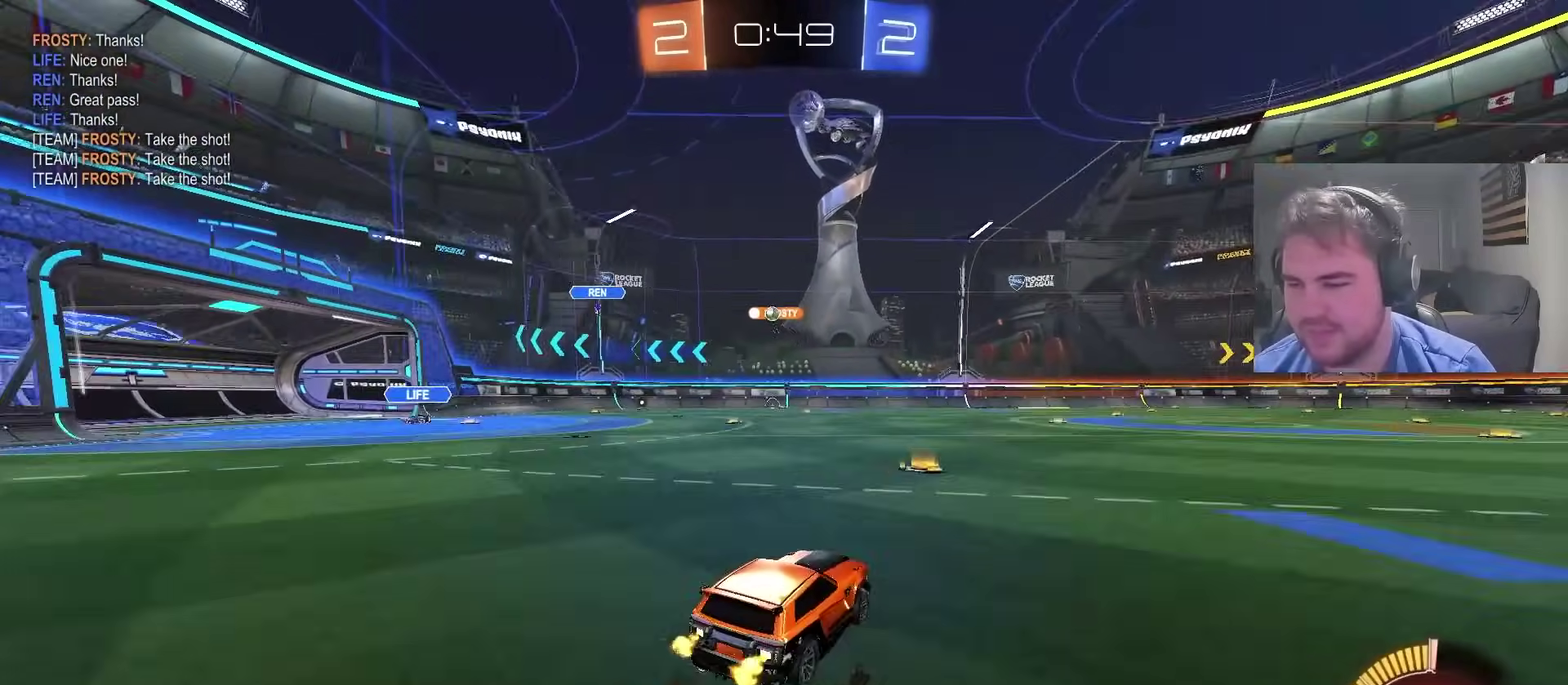
{"buttons": ["SQUARE", "R2"], "left_stick": "right", "right_stick": "center"}
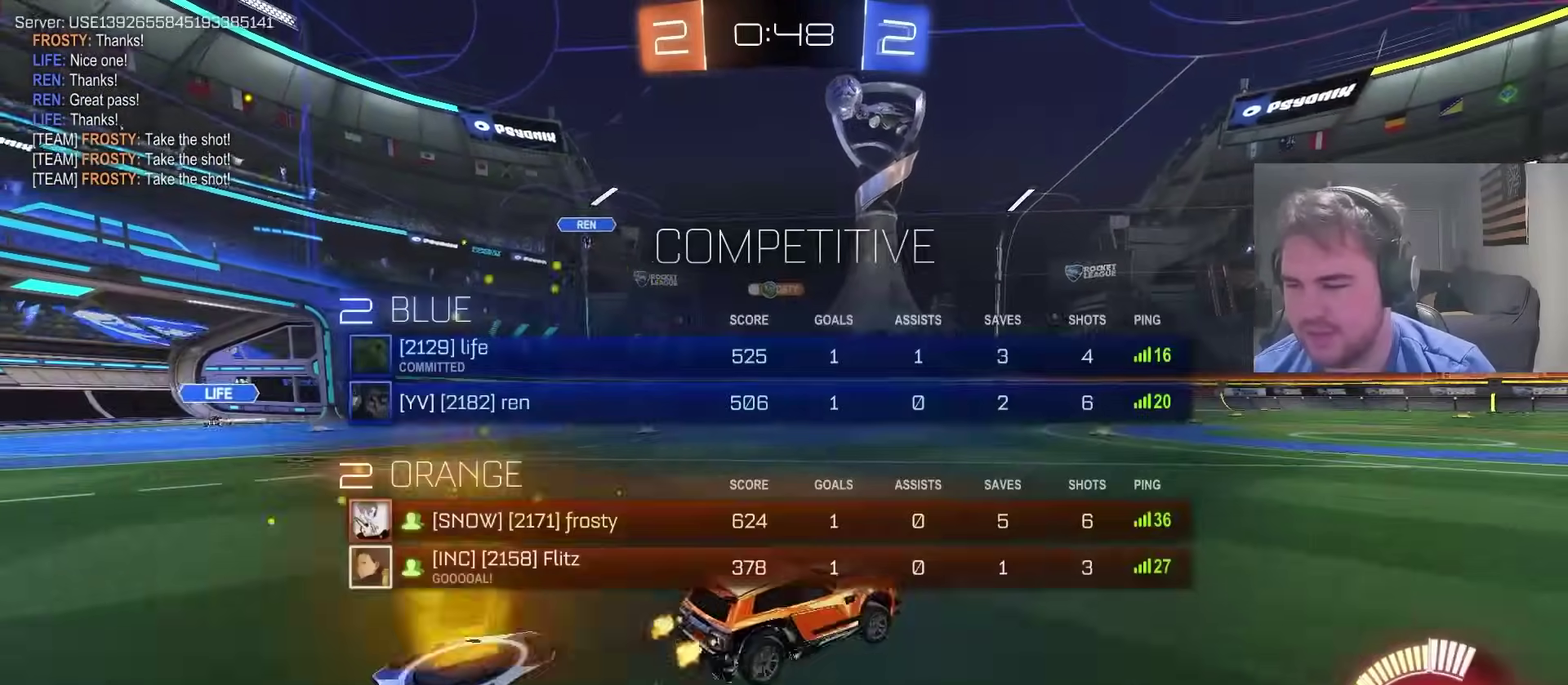
{"buttons": ["R2"], "left_stick": "center", "right_stick": "center", "events": [[33, "SQUARE", "up"], [67, "left_stick", "up-right"], [117, "left_stick", "center"]]}
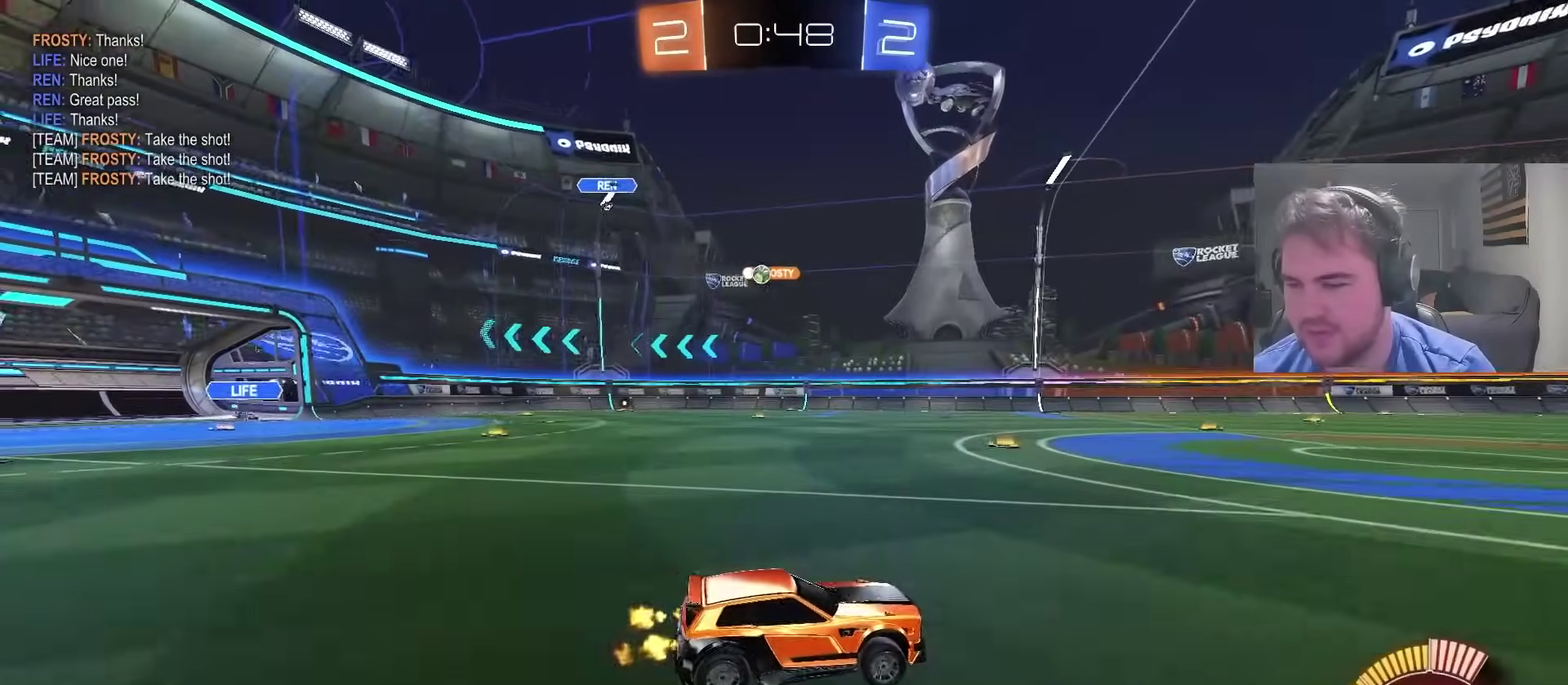
{"buttons": ["R2"], "left_stick": "left", "right_stick": "center", "events": [[300, "left_stick", "left"]]}
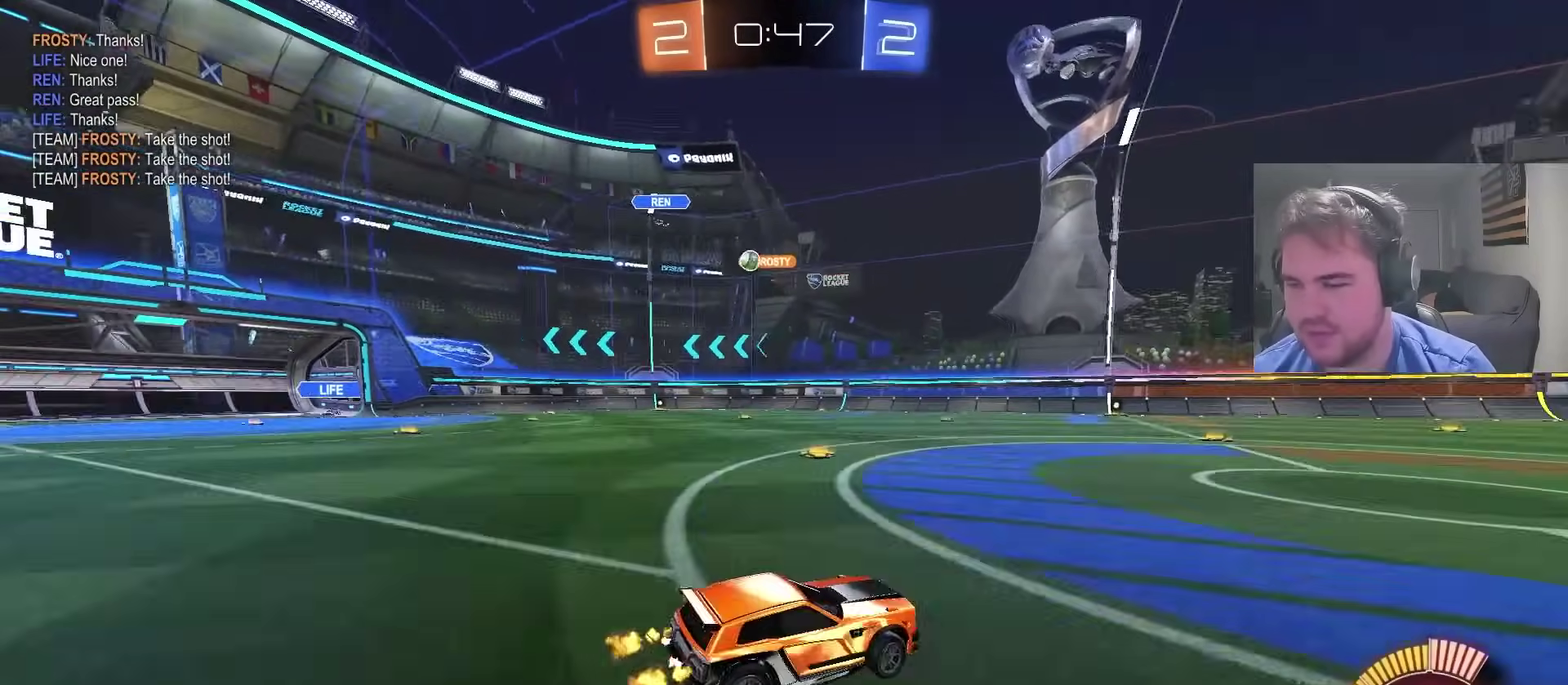
{"buttons": ["R2"], "left_stick": "left", "right_stick": "center", "events": []}
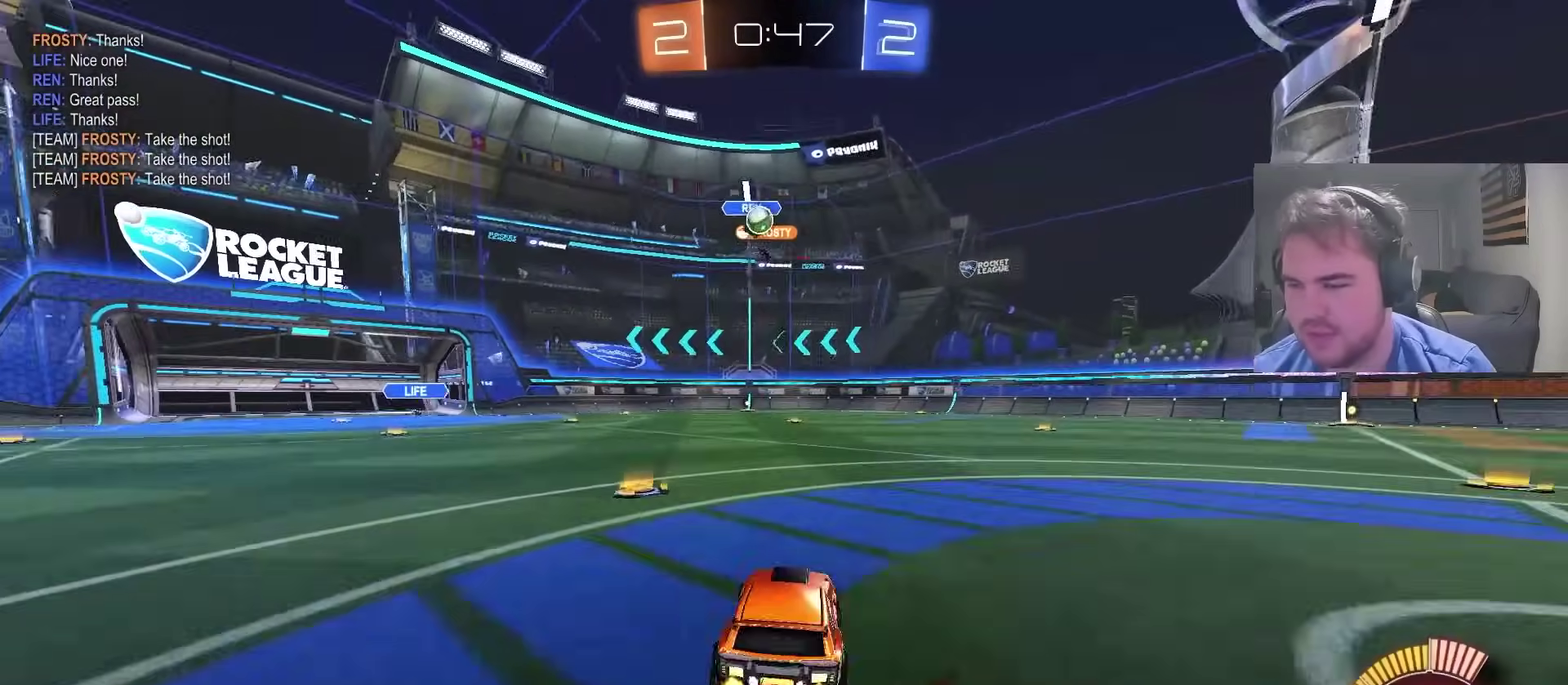
{"buttons": ["R2"], "left_stick": "left", "right_stick": "center", "events": [[200, "R2", "up"], [217, "left_stick", "up-left"], [283, "R2", "down"], [333, "left_stick", "left"]]}
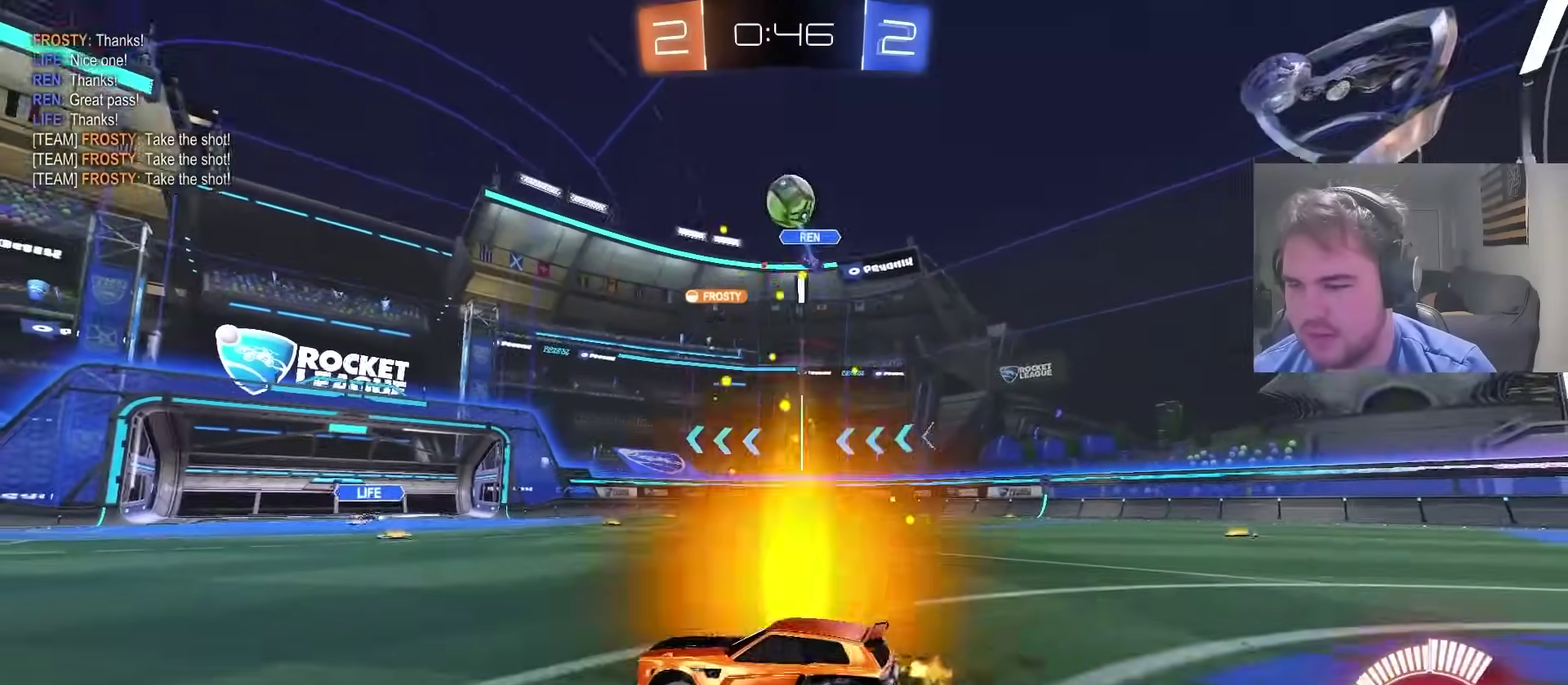
{"buttons": ["CIRCLE", "R2"], "left_stick": "left", "right_stick": "center", "events": [[300, "CIRCLE", "down"]]}
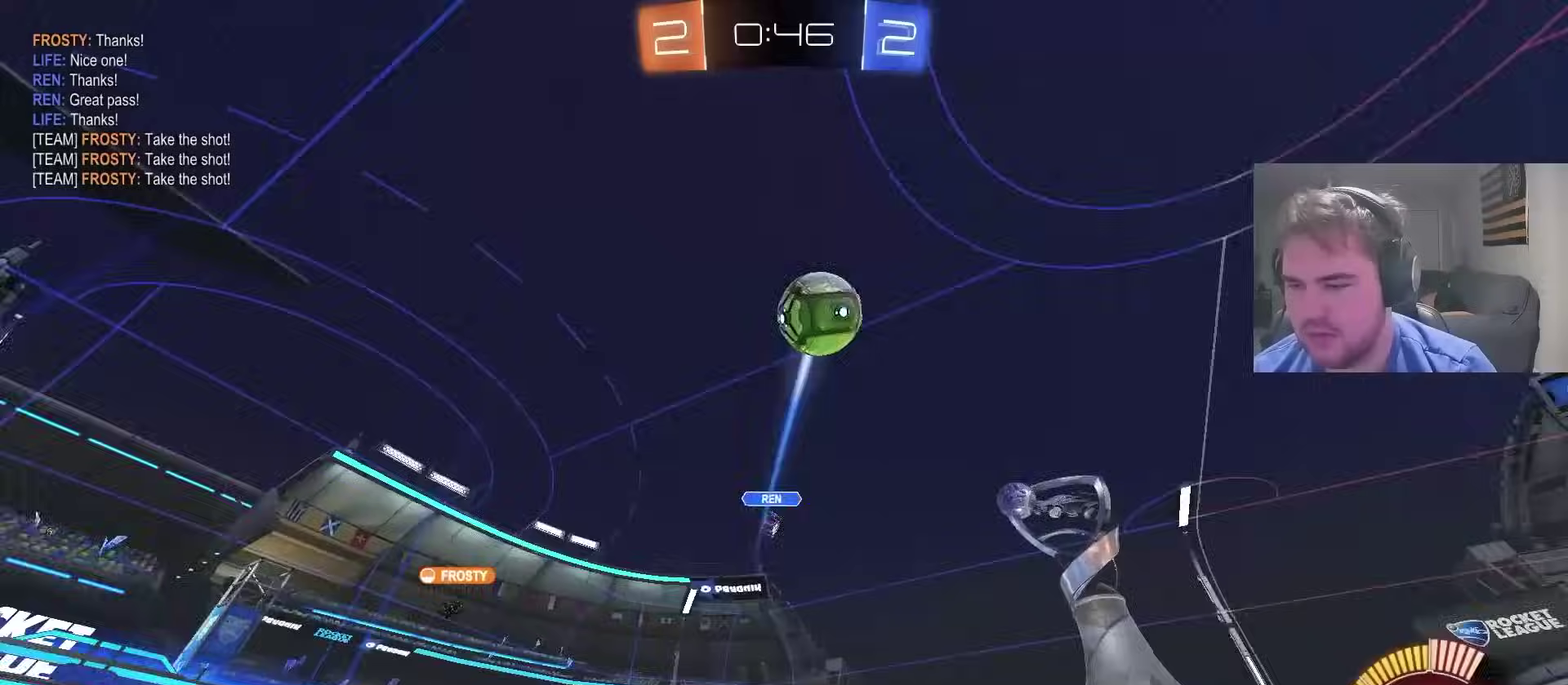
{"buttons": ["CIRCLE", "TRIANGLE"], "left_stick": "down", "right_stick": "center", "events": [[100, "CROSS", "down"], [100, "left_stick", "center"], [167, "CROSS", "up"], [200, "left_stick", "up-left"], [217, "CROSS", "down"], [233, "R2", "up"], [300, "left_stick", "down"], [367, "CROSS", "up"], [450, "TRIANGLE", "down"]]}
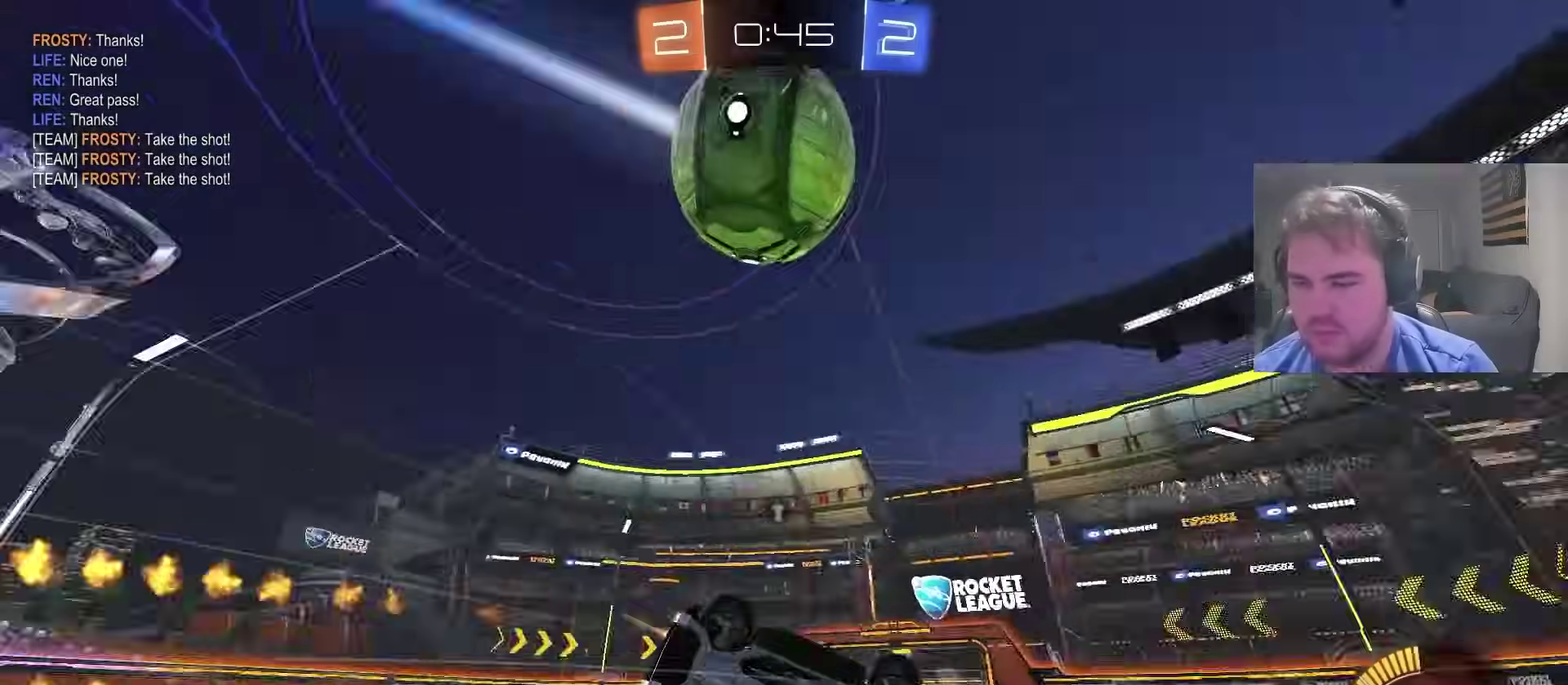
{"buttons": [], "left_stick": "up-left", "right_stick": "center", "events": [[67, "TRIANGLE", "up"], [83, "left_stick", "left"], [133, "CIRCLE", "up"], [150, "left_stick", "down-left"], [350, "TRIANGLE", "down"], [383, "left_stick", "left"], [433, "left_stick", "up-left"], [450, "TRIANGLE", "up"]]}
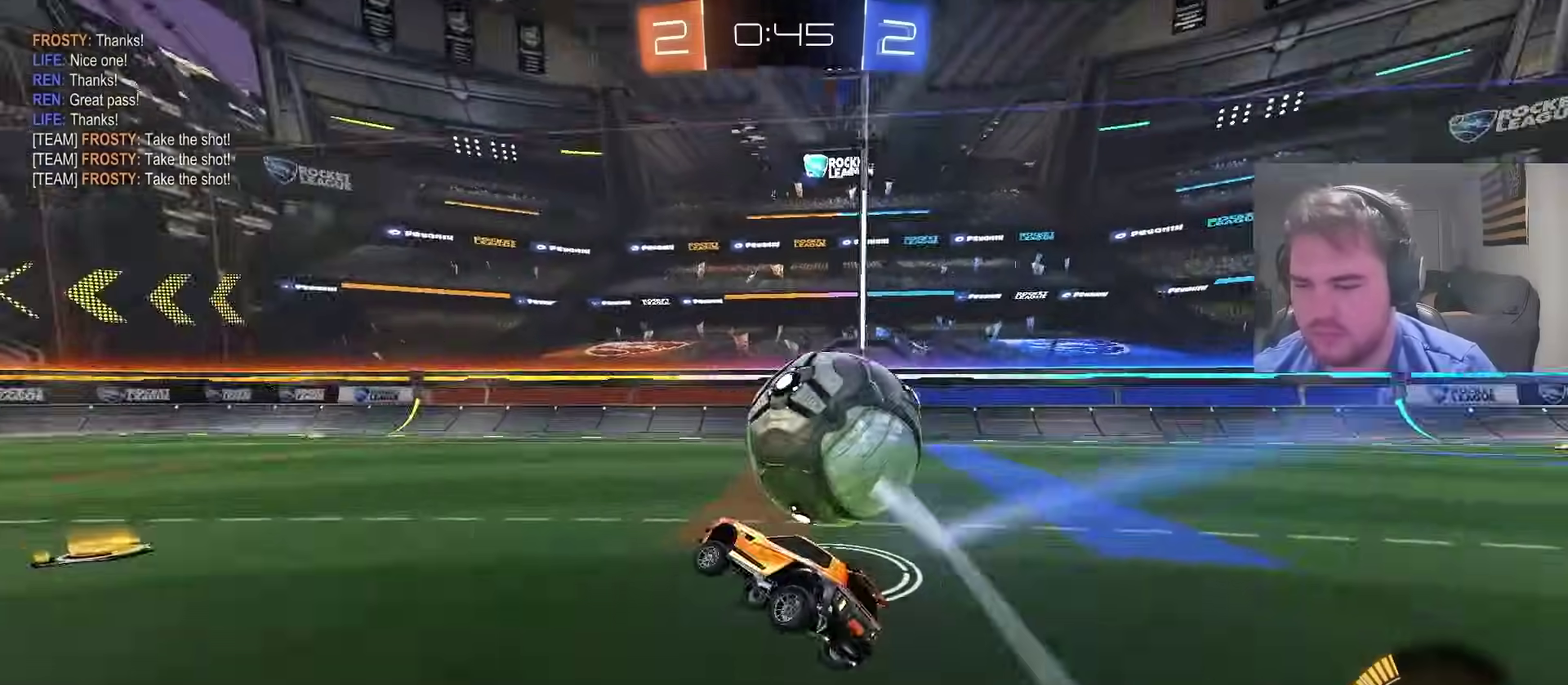
{"buttons": ["L2"], "left_stick": "right", "right_stick": "center", "events": [[200, "left_stick", "left"], [317, "L2", "down"], [333, "left_stick", "right"]]}
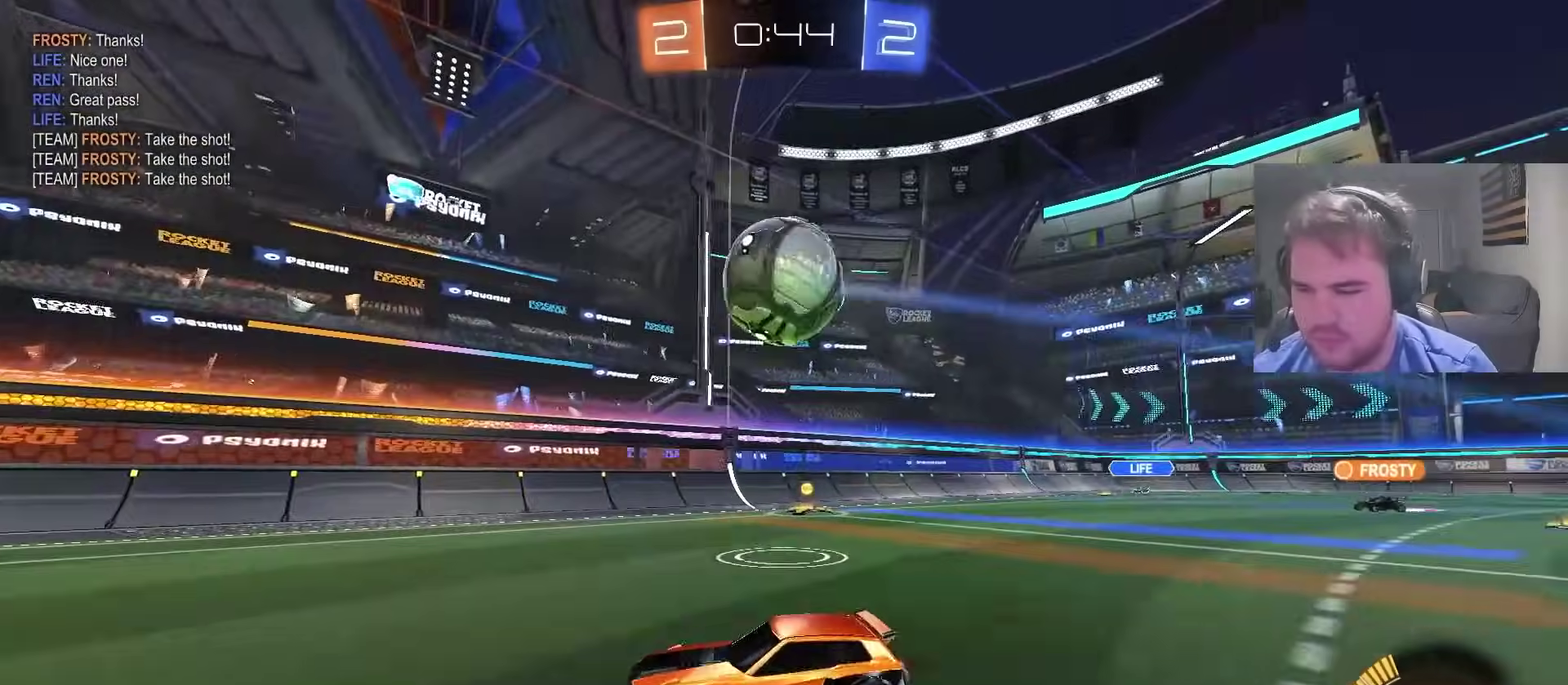
{"buttons": ["CIRCLE"], "left_stick": "up-left", "right_stick": "center", "events": [[67, "L2", "up"], [100, "CROSS", "down"], [167, "left_stick", "down-right"], [333, "CROSS", "up"], [383, "CIRCLE", "down"], [400, "left_stick", "left"], [483, "left_stick", "up-left"]]}
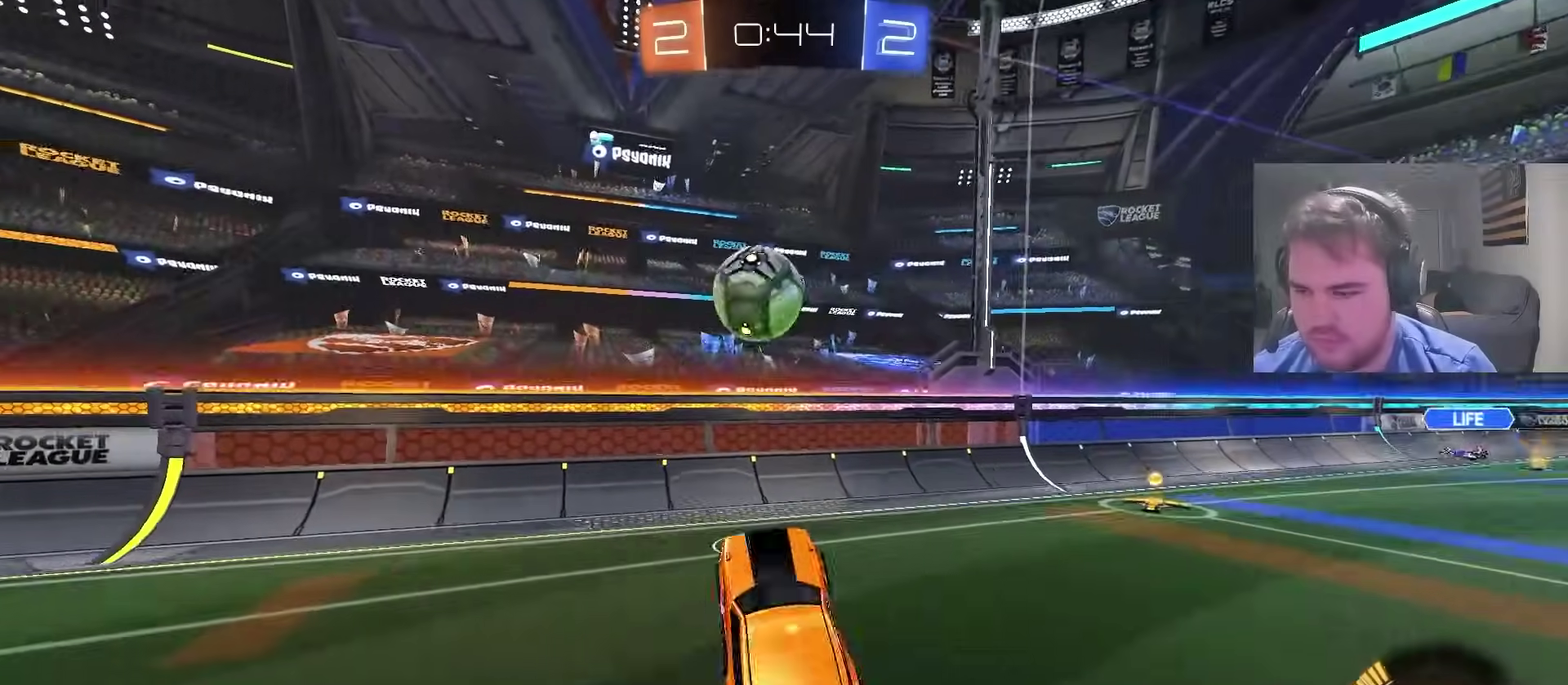
{"buttons": [], "left_stick": "down-left", "right_stick": "center", "events": [[167, "CIRCLE", "up"], [283, "left_stick", "center"], [317, "CIRCLE", "down"], [400, "CIRCLE", "up"], [467, "left_stick", "down-left"]]}
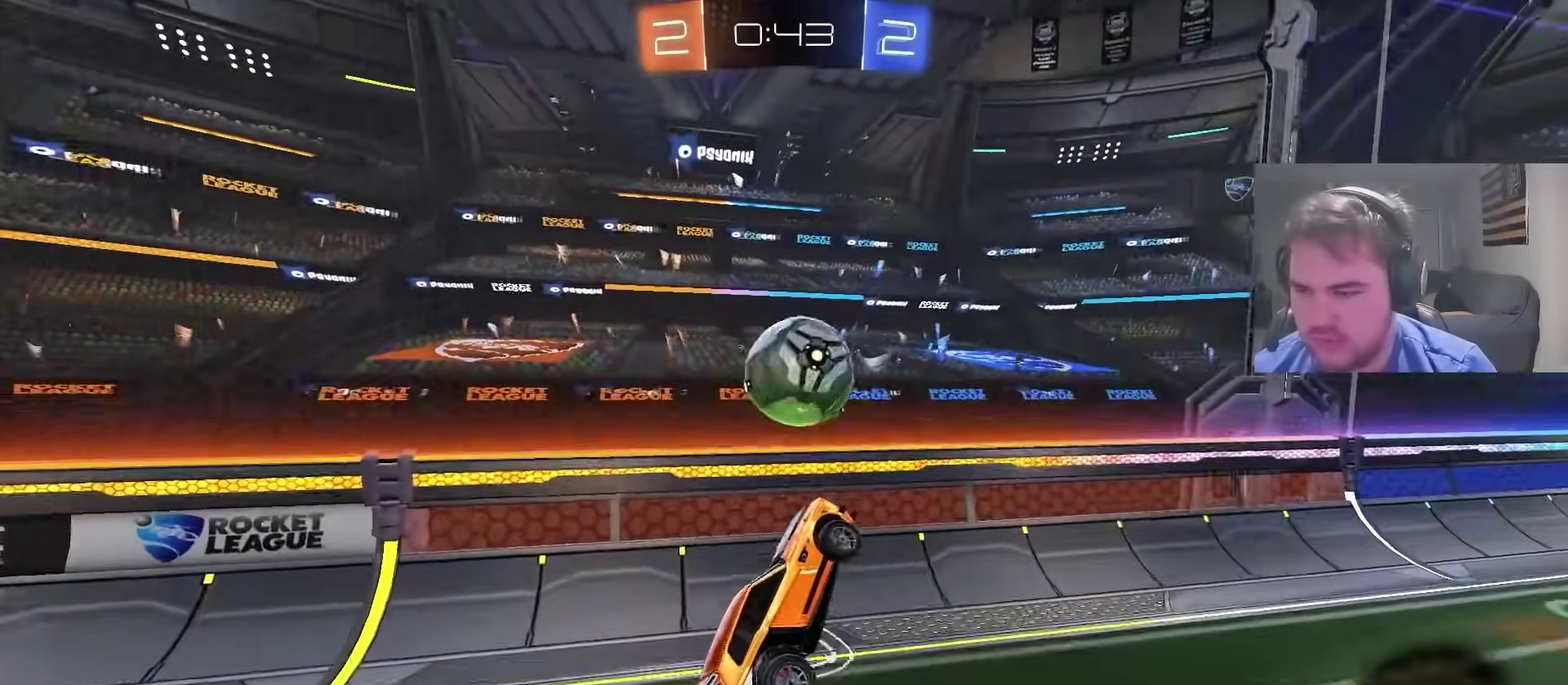
{"buttons": [], "left_stick": "down", "right_stick": "center", "events": [[33, "left_stick", "center"], [67, "CIRCLE", "down"], [200, "left_stick", "up-right"], [233, "CROSS", "down"], [350, "left_stick", "right"], [383, "CROSS", "up"], [417, "CIRCLE", "up"], [450, "left_stick", "down"]]}
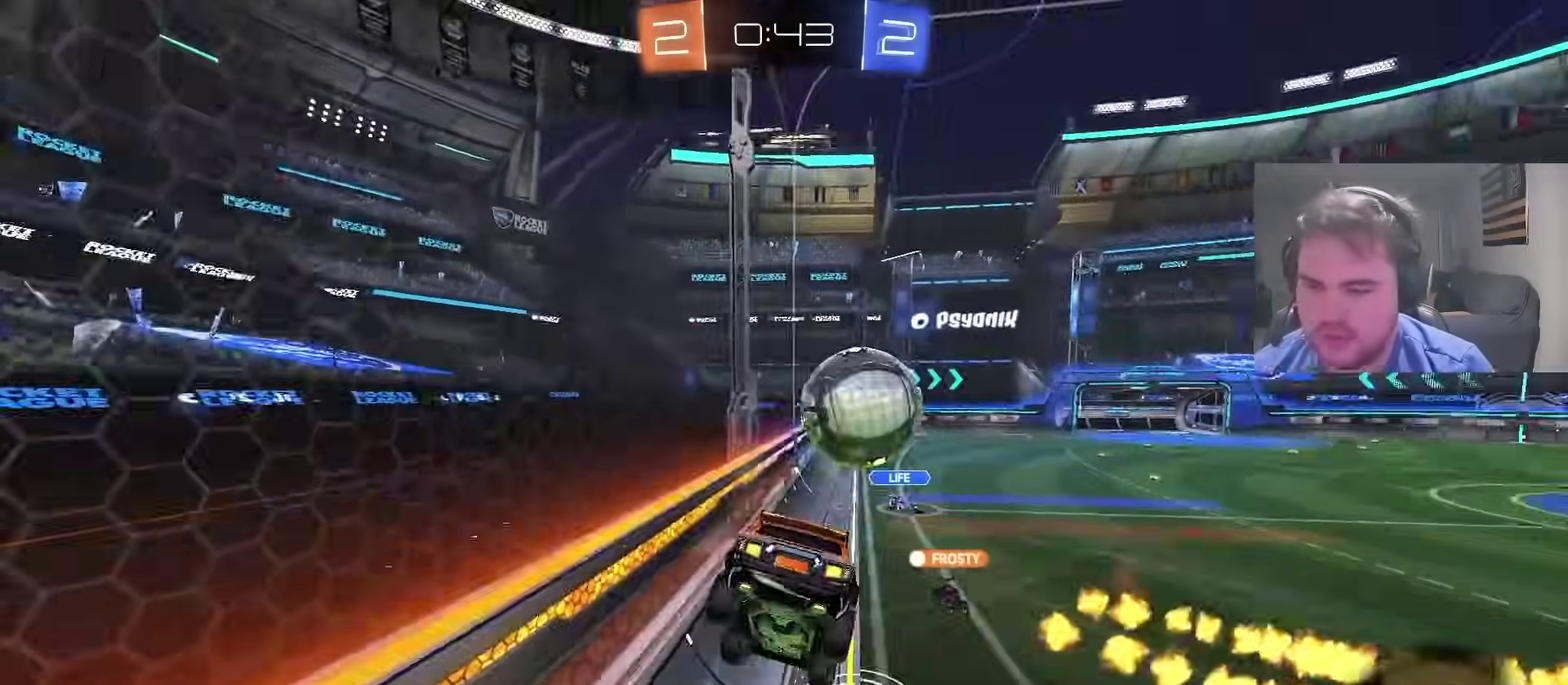
{"buttons": ["CROSS", "R2"], "left_stick": "down-left", "right_stick": "center", "events": [[17, "R2", "down"], [283, "left_stick", "down-left"], [350, "CROSS", "down"], [417, "left_stick", "center"], [467, "left_stick", "down-left"]]}
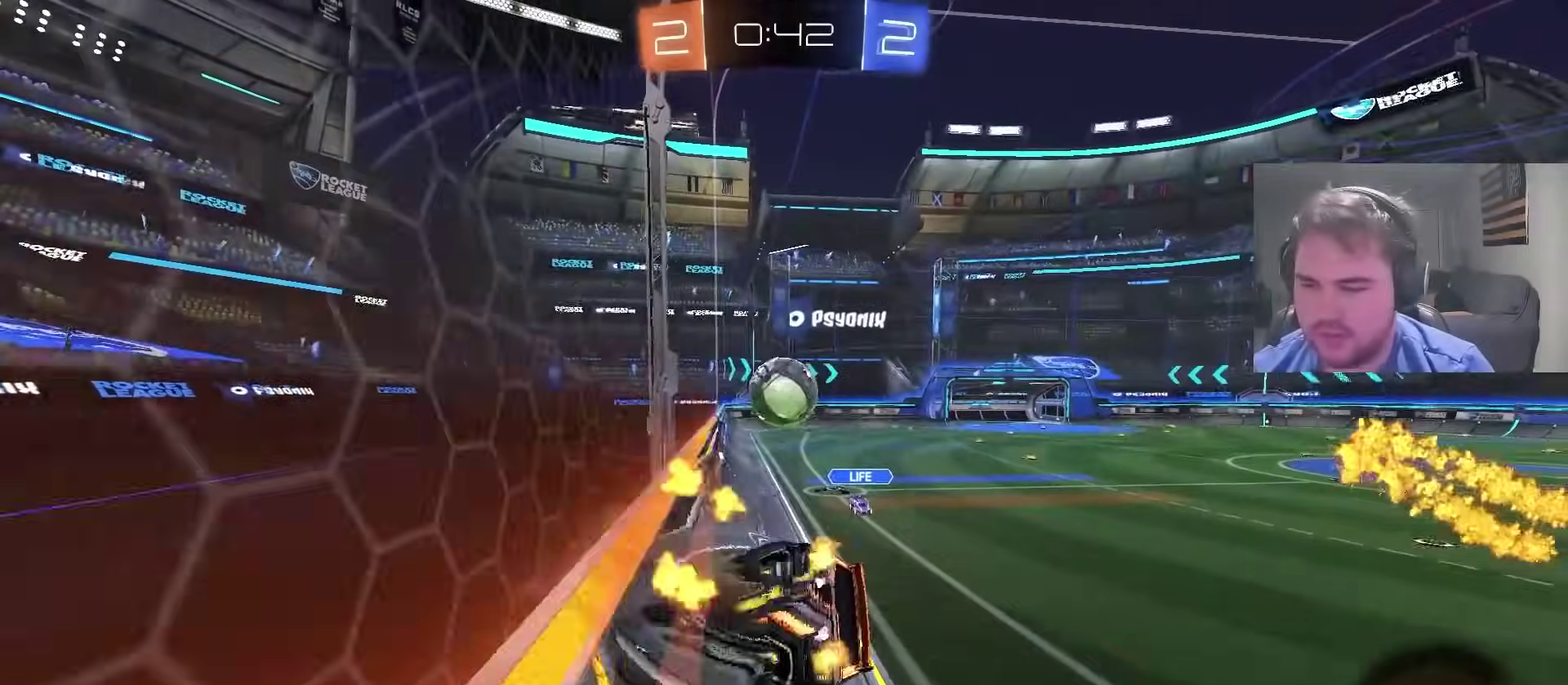
{"buttons": ["CROSS", "CIRCLE", "R2"], "left_stick": "up", "right_stick": "center", "events": [[33, "CROSS", "up"], [50, "CIRCLE", "down"], [250, "left_stick", "center"], [433, "left_stick", "up"], [483, "CROSS", "down"]]}
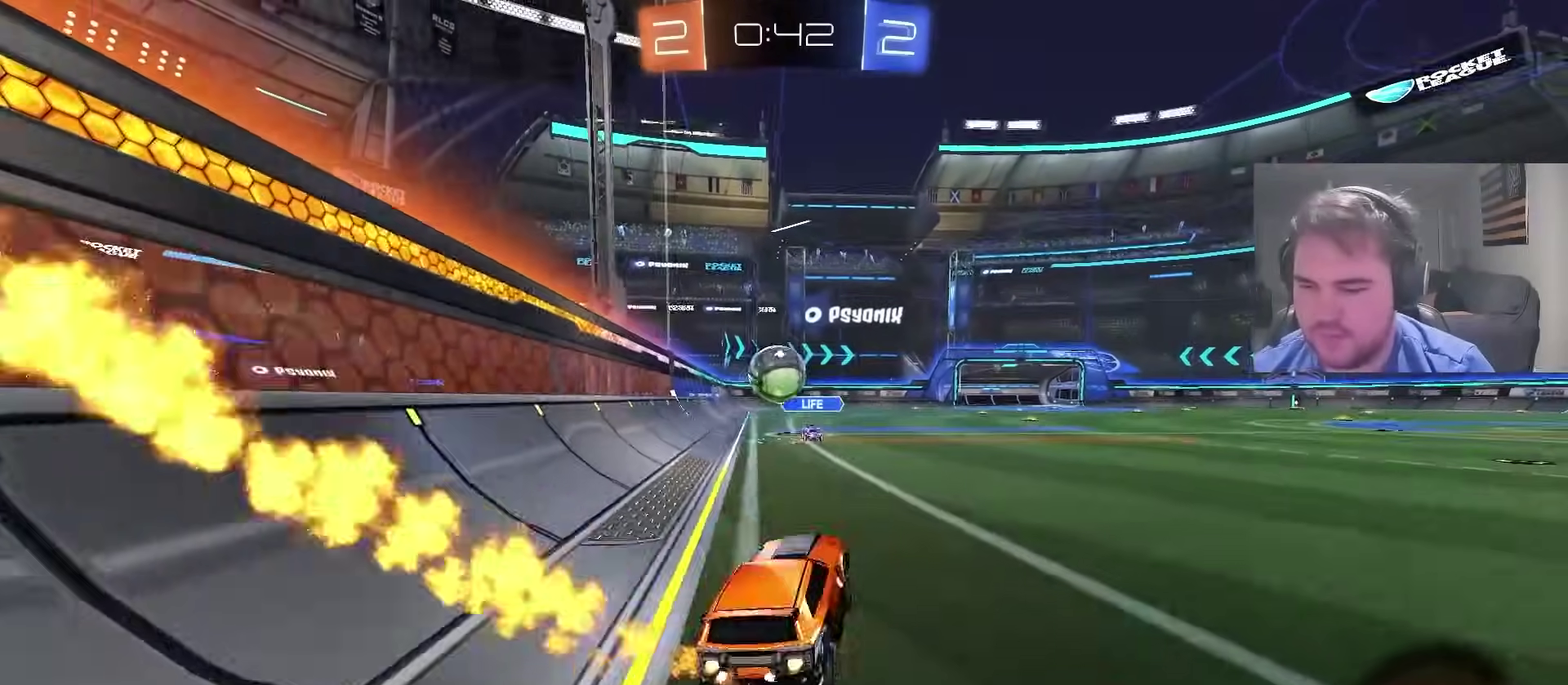
{"buttons": ["CIRCLE", "R2"], "left_stick": "center", "right_stick": "center", "events": [[17, "left_stick", "up-left"], [133, "CROSS", "up"], [167, "left_stick", "left"], [250, "left_stick", "center"]]}